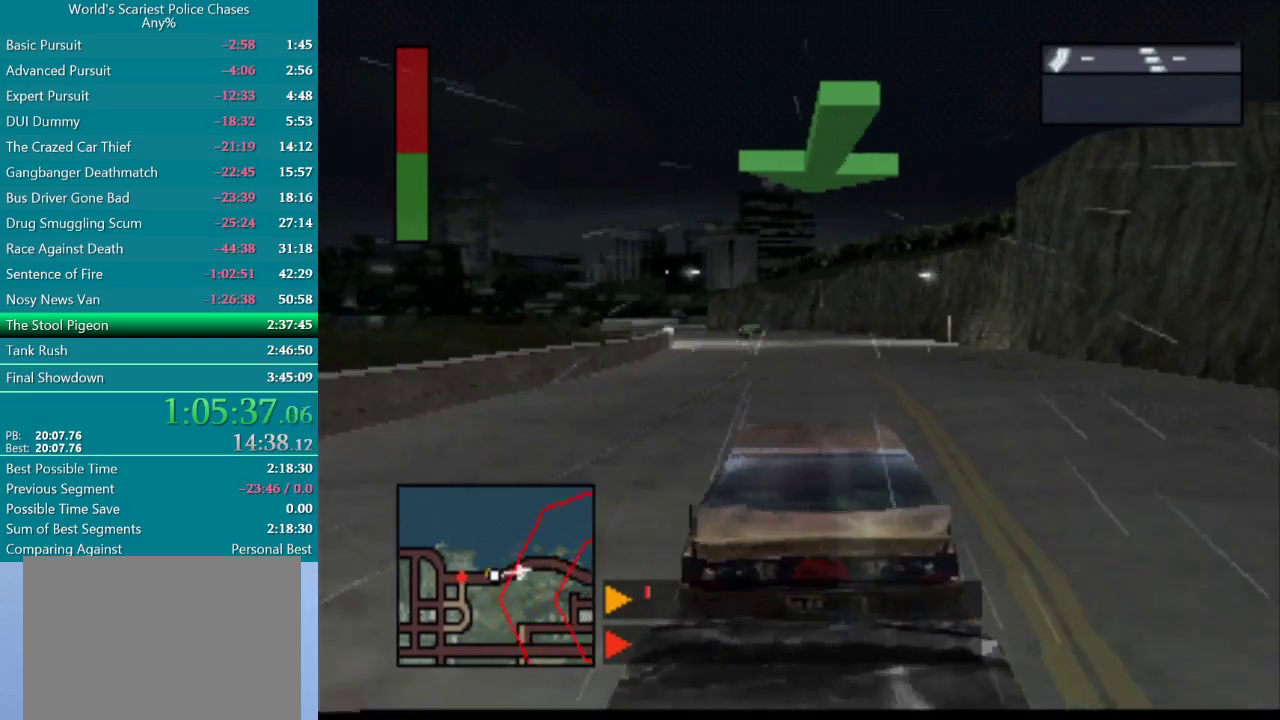
Gameplay with a controller (PlayStation layout); each line is a JSON object with the inputs held at the frame after it. "events" lists button and stick changes between this image and that frame as [ms after this image, input, new state], when the widget could be followed in between. Not read: L3 R3 left_stick right_stick.
{"buttons": ["CROSS", "DPAD_LEFT"], "events": [[67, "DPAD_LEFT", "down"], [333, "DPAD_LEFT", "up"], [483, "DPAD_LEFT", "down"]]}
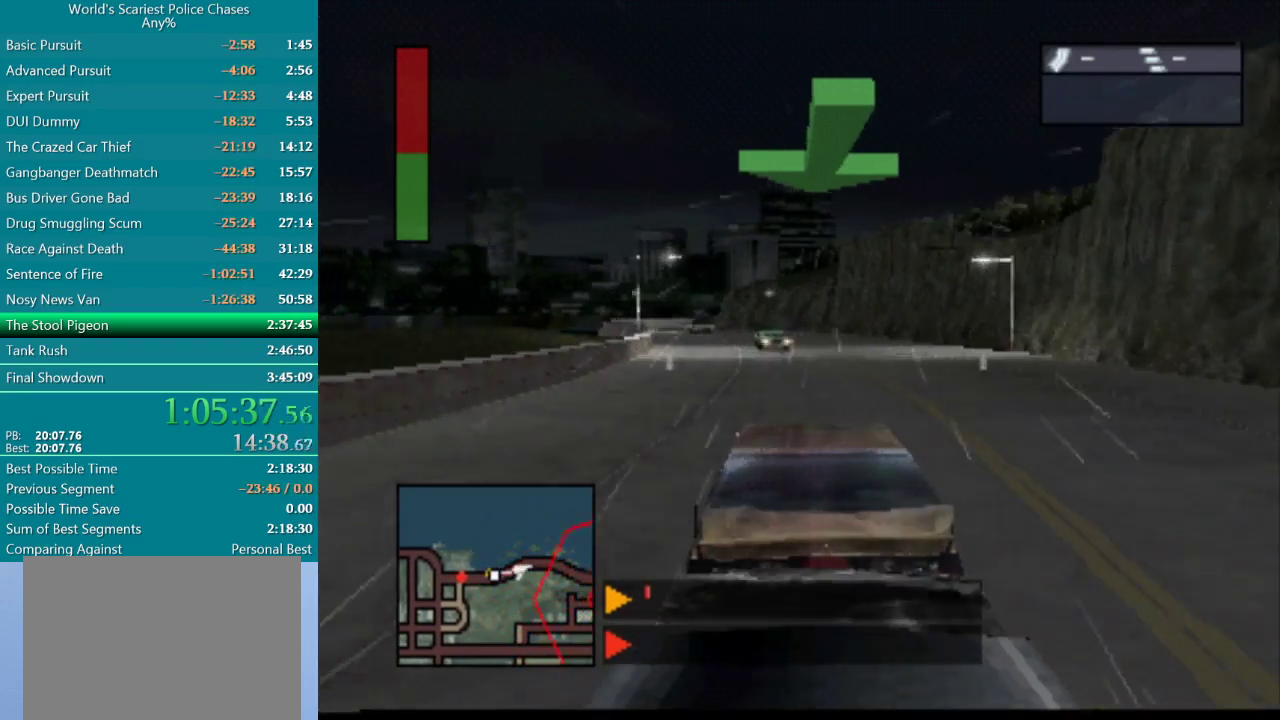
{"buttons": ["CROSS"], "events": [[100, "DPAD_LEFT", "up"]]}
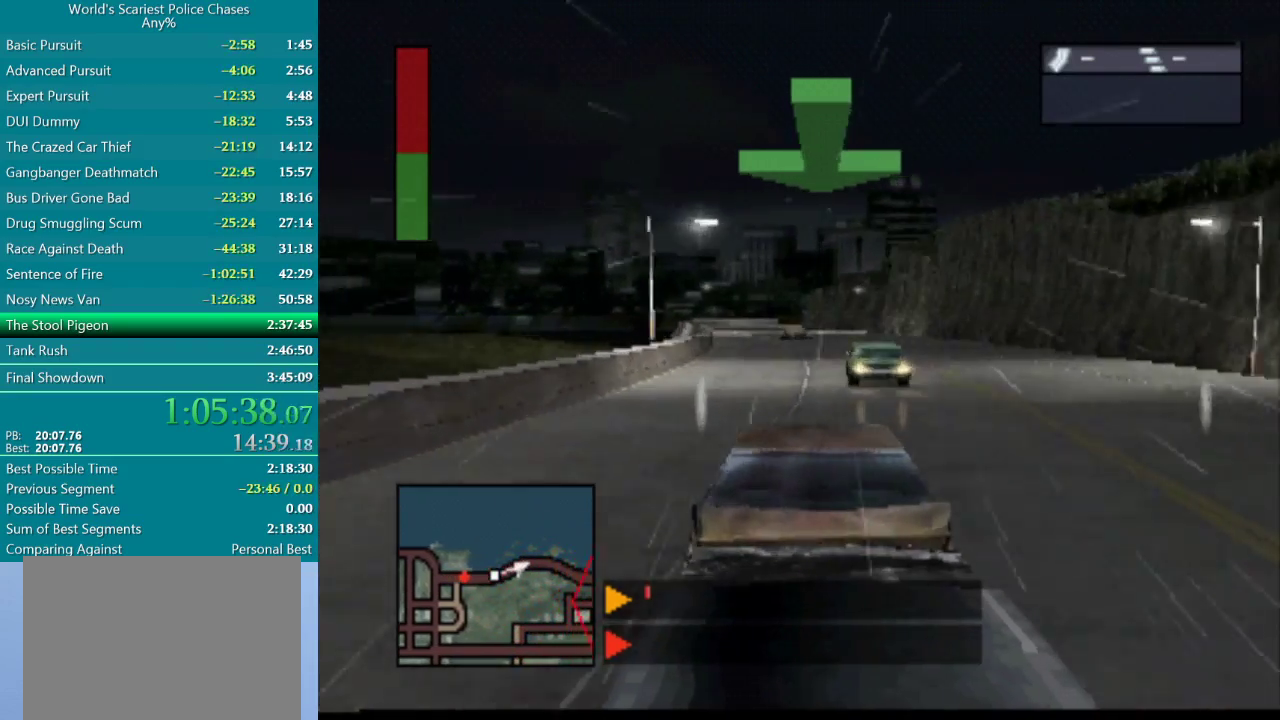
{"buttons": ["CROSS", "DPAD_LEFT"], "events": [[50, "DPAD_RIGHT", "down"], [233, "DPAD_RIGHT", "up"], [367, "DPAD_LEFT", "down"]]}
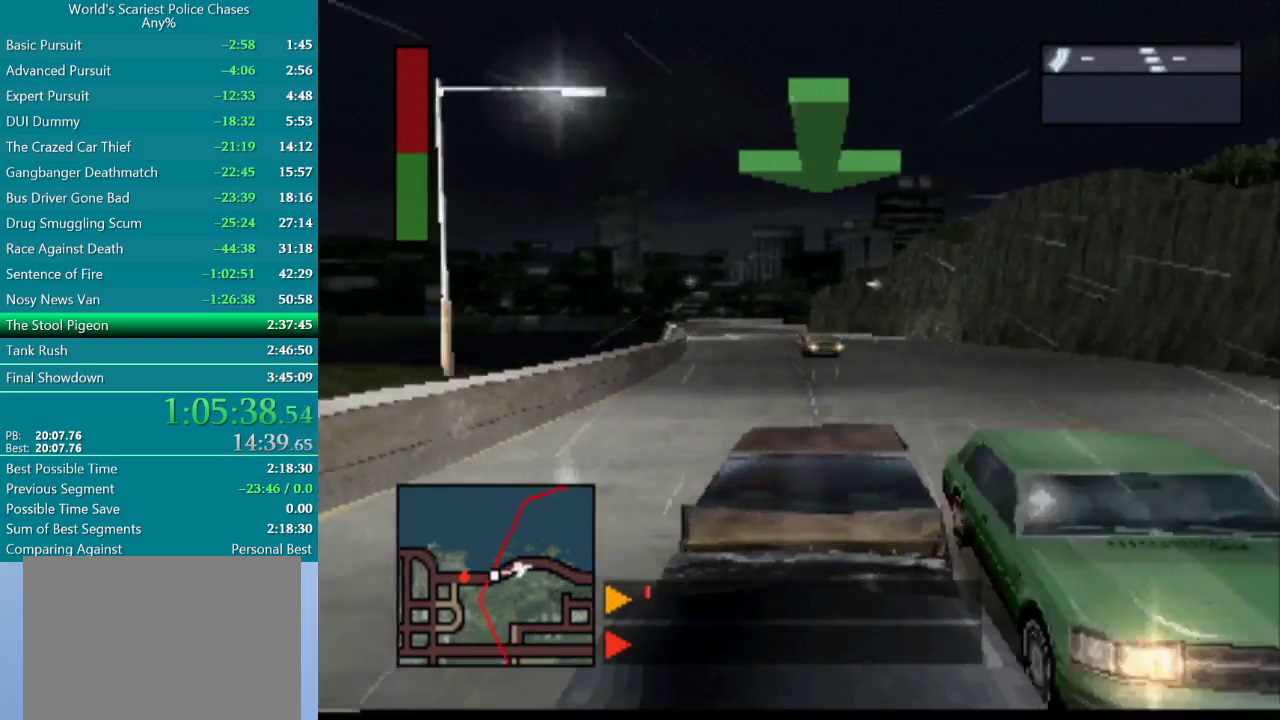
{"buttons": ["DPAD_RIGHT"], "events": [[317, "CROSS", "up"], [367, "DPAD_LEFT", "up"], [417, "CROSS", "down"], [417, "DPAD_RIGHT", "down"], [500, "CROSS", "up"]]}
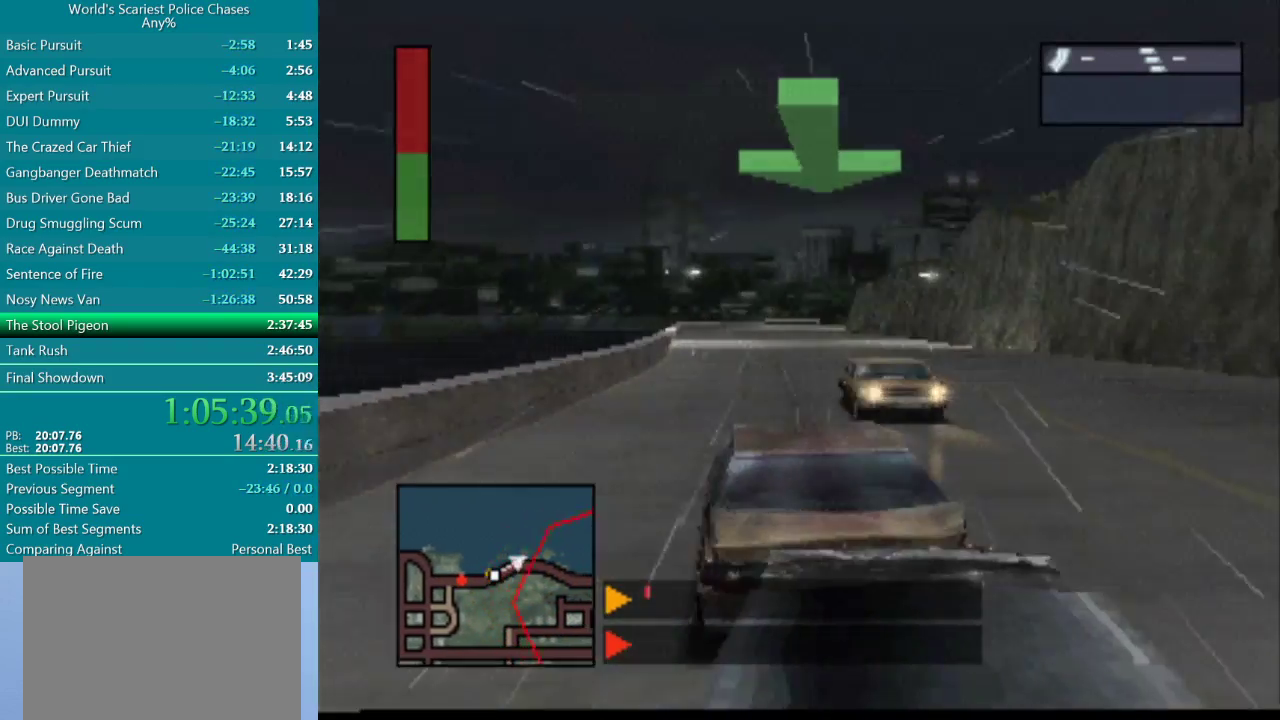
{"buttons": ["CROSS", "DPAD_RIGHT"], "events": [[33, "CROSS", "down"], [250, "DPAD_RIGHT", "up"], [450, "DPAD_RIGHT", "down"]]}
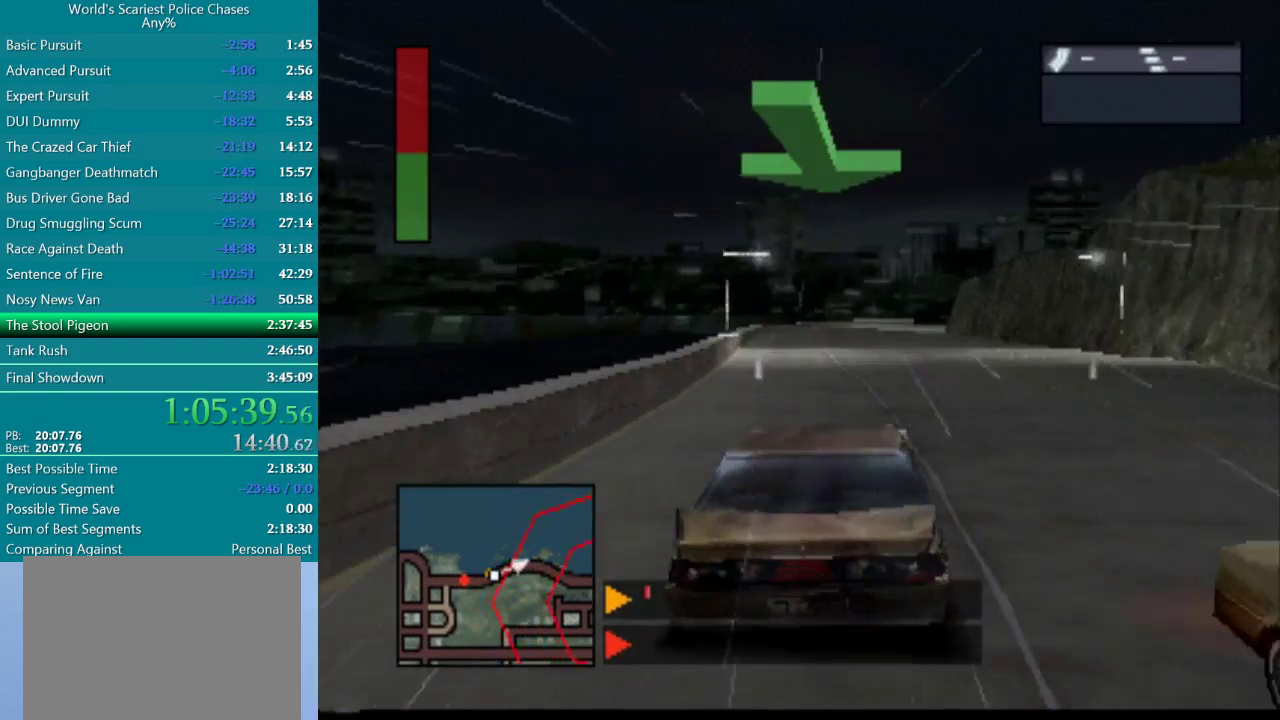
{"buttons": ["CROSS"], "events": [[17, "DPAD_RIGHT", "up"], [300, "DPAD_LEFT", "down"], [450, "DPAD_LEFT", "up"]]}
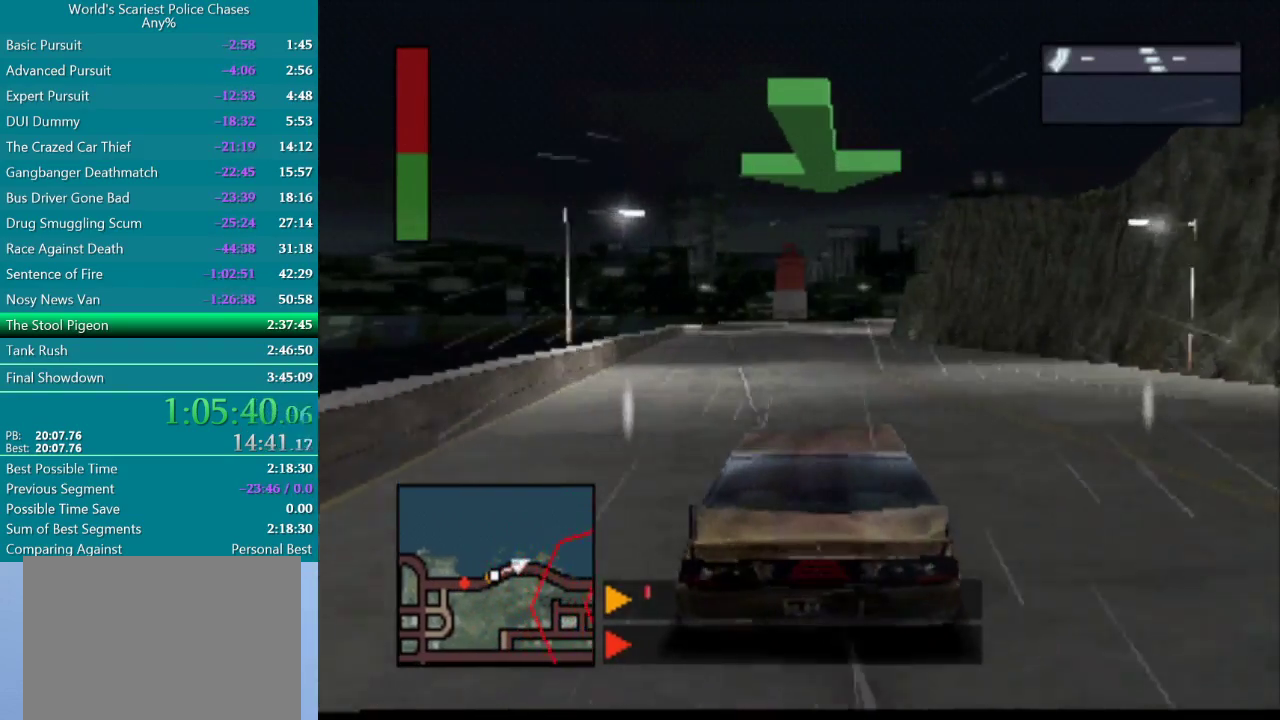
{"buttons": ["CROSS"], "events": [[100, "DPAD_RIGHT", "down"], [217, "DPAD_RIGHT", "up"]]}
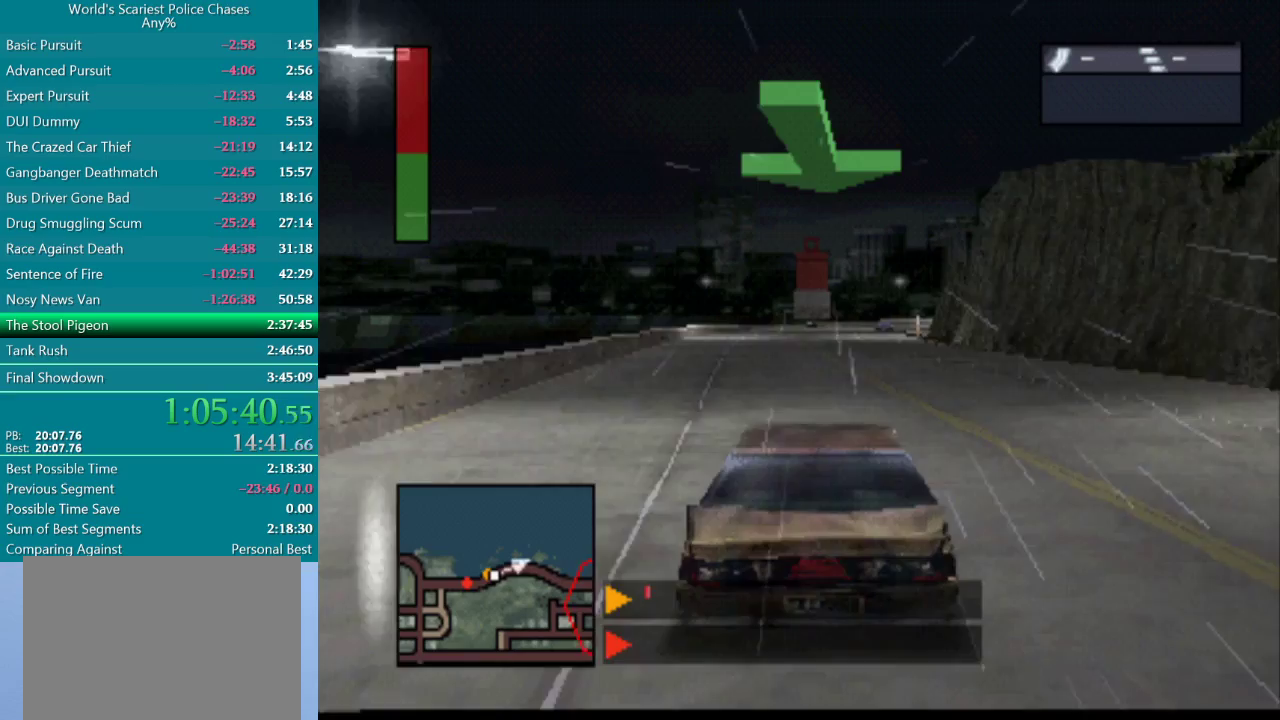
{"buttons": ["CROSS"], "events": [[333, "DPAD_RIGHT", "down"], [417, "DPAD_RIGHT", "up"]]}
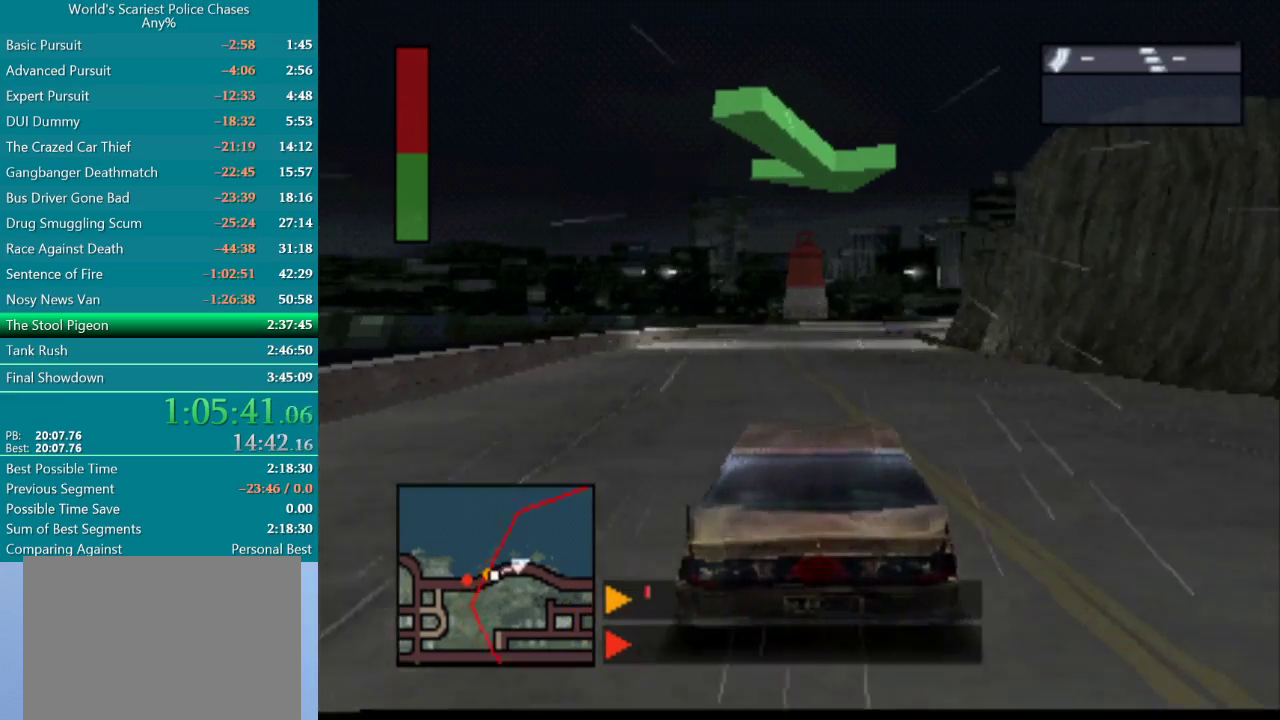
{"buttons": ["CROSS"], "events": []}
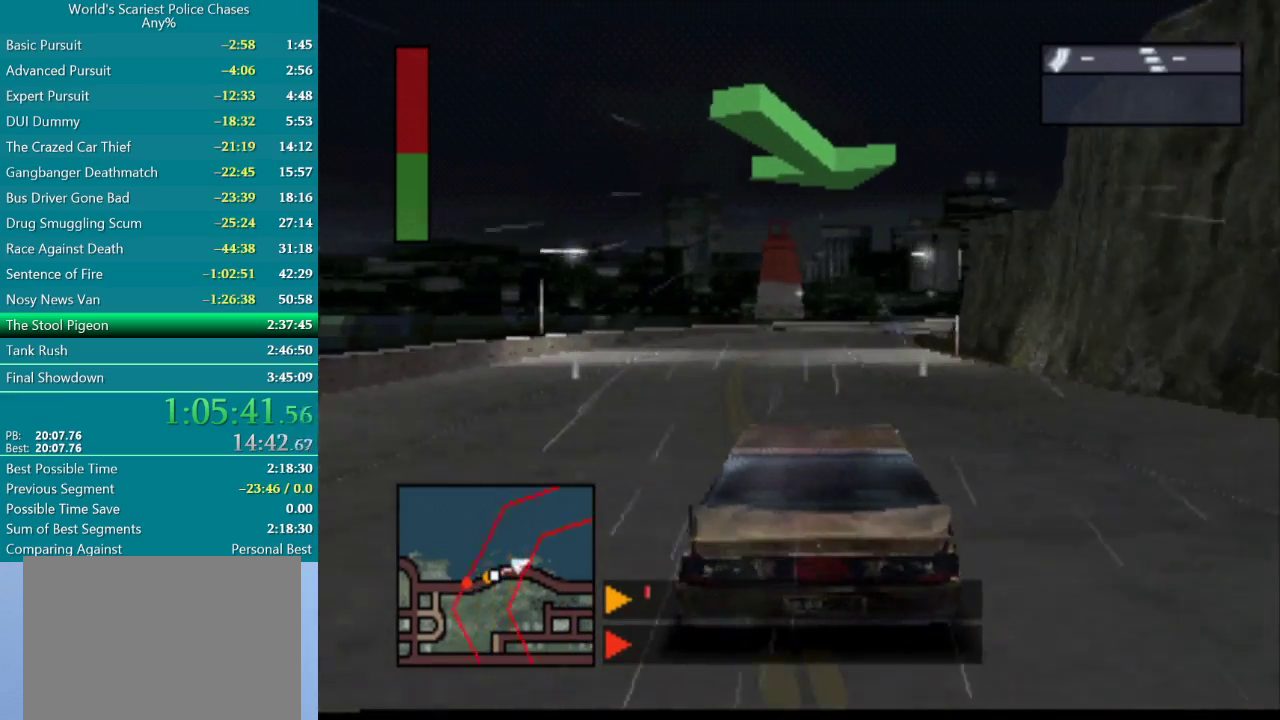
{"buttons": ["CROSS"], "events": [[117, "DPAD_RIGHT", "down"], [250, "DPAD_RIGHT", "up"]]}
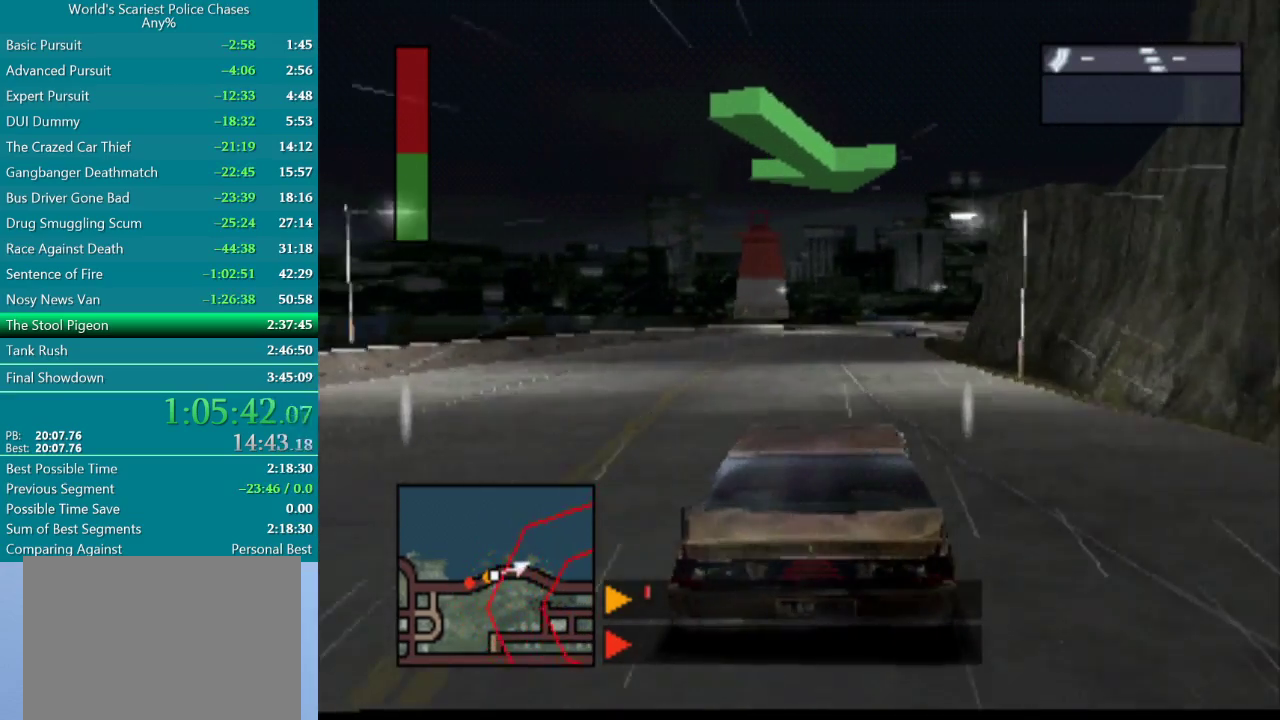
{"buttons": ["CROSS"], "events": [[217, "DPAD_RIGHT", "down"], [350, "DPAD_RIGHT", "up"]]}
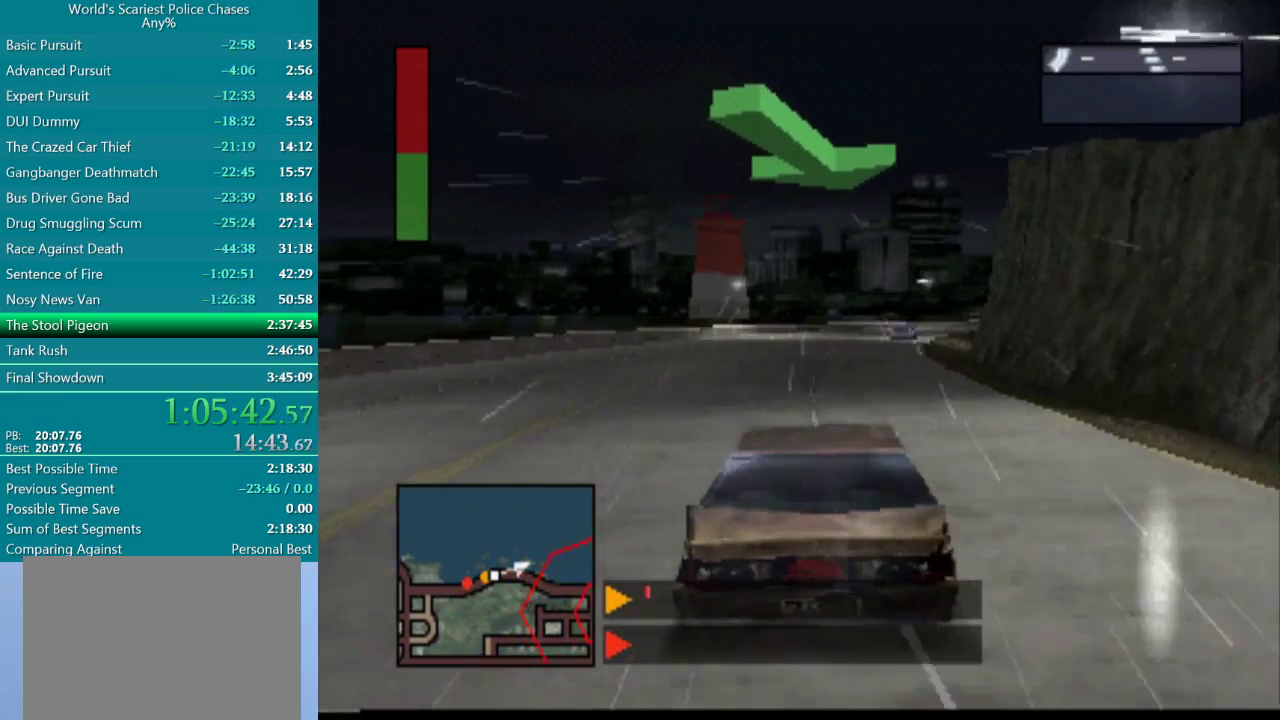
{"buttons": ["CROSS"], "events": []}
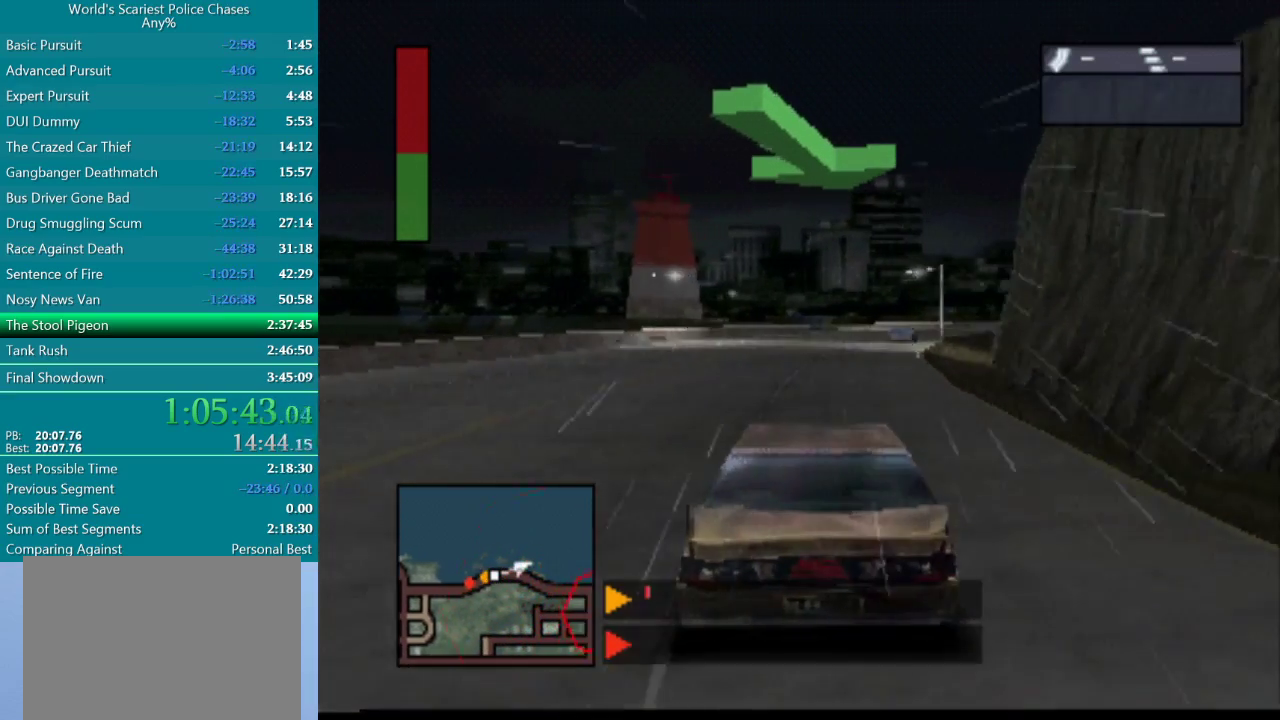
{"buttons": ["CROSS"], "events": [[50, "DPAD_RIGHT", "down"], [233, "DPAD_RIGHT", "up"]]}
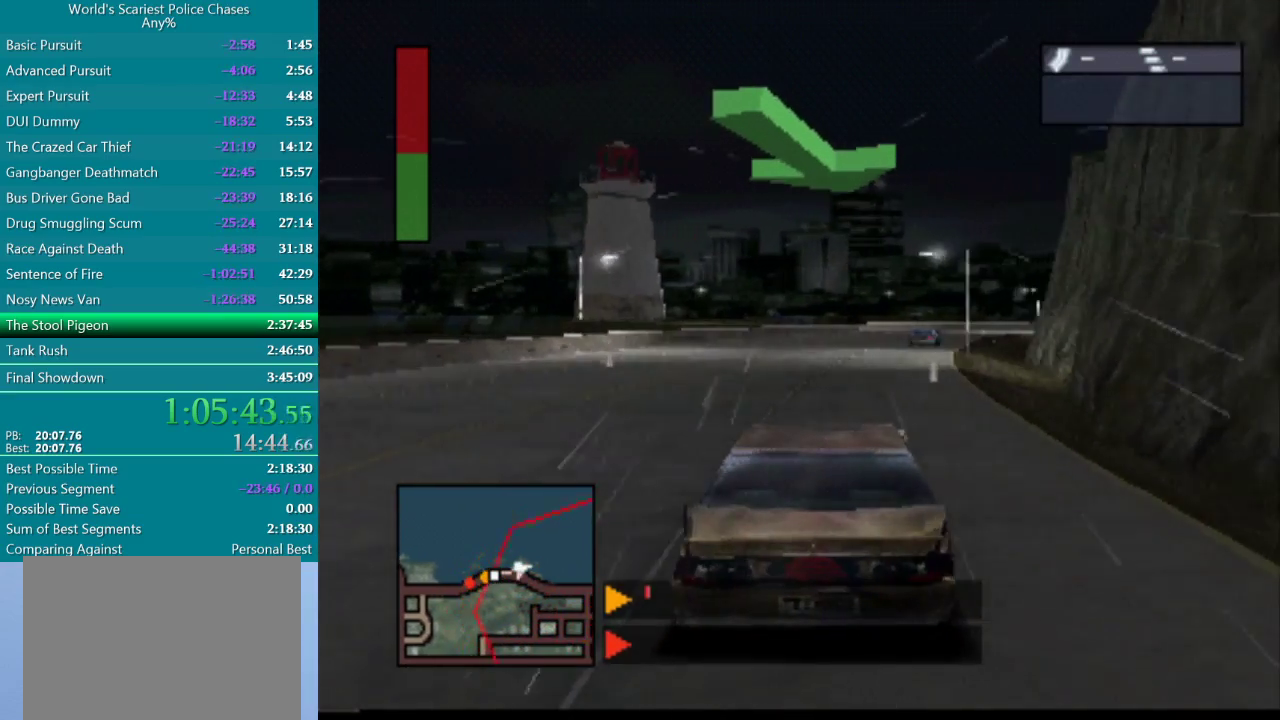
{"buttons": ["CROSS"], "events": [[67, "DPAD_RIGHT", "down"], [167, "DPAD_RIGHT", "up"], [300, "DPAD_RIGHT", "down"], [433, "DPAD_RIGHT", "up"]]}
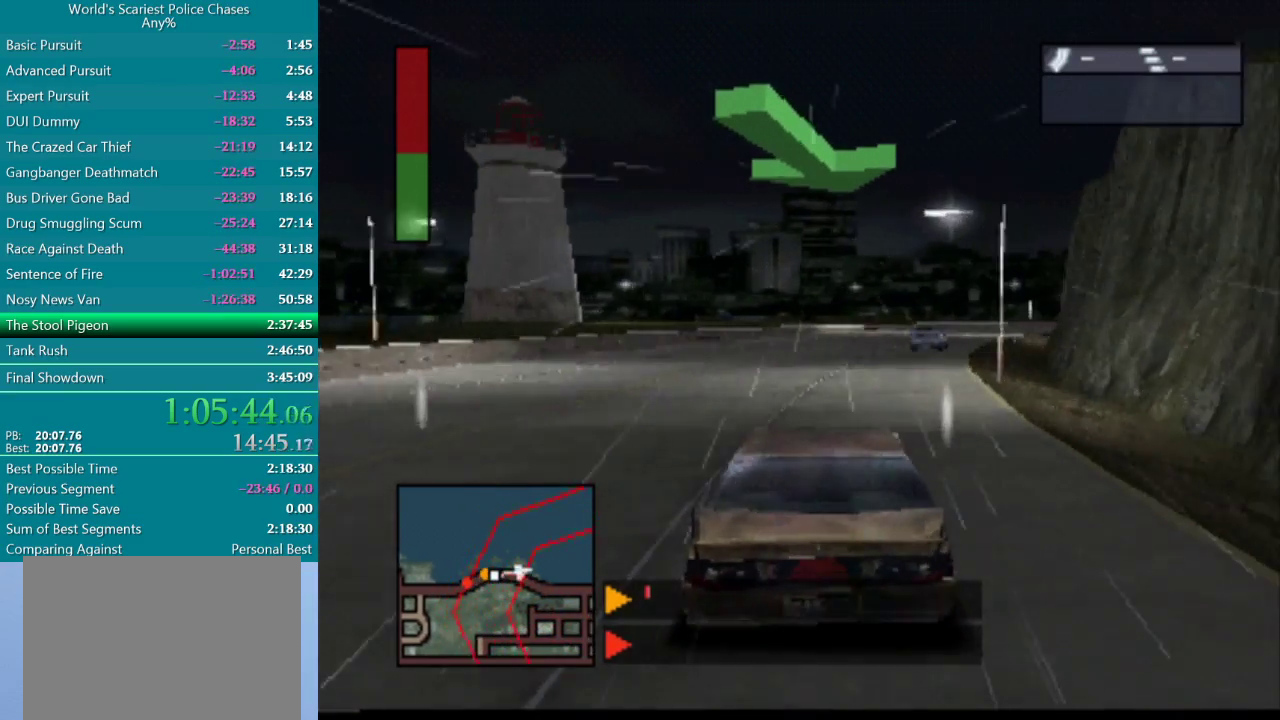
{"buttons": ["CROSS", "DPAD_RIGHT"], "events": [[33, "DPAD_RIGHT", "down"], [183, "DPAD_RIGHT", "up"], [267, "DPAD_RIGHT", "down"], [400, "DPAD_RIGHT", "up"], [483, "DPAD_RIGHT", "down"]]}
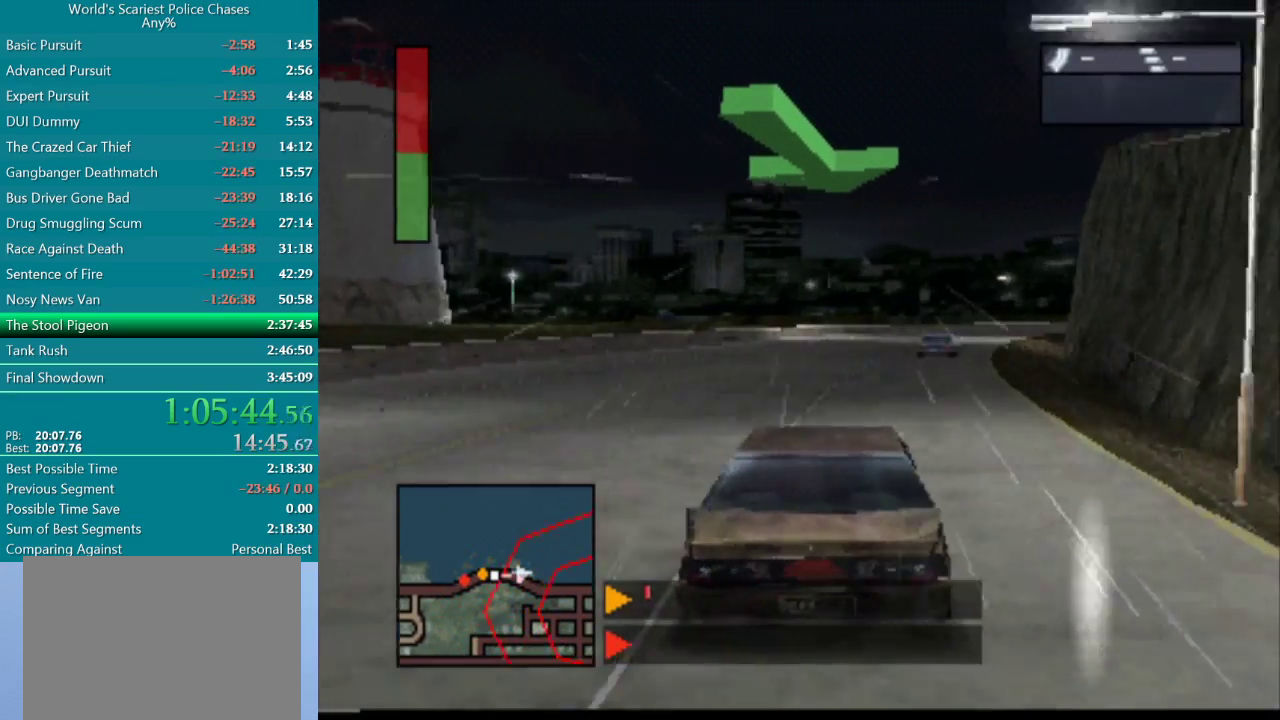
{"buttons": ["CROSS"], "events": [[83, "DPAD_RIGHT", "up"], [250, "DPAD_RIGHT", "down"], [333, "DPAD_RIGHT", "up"]]}
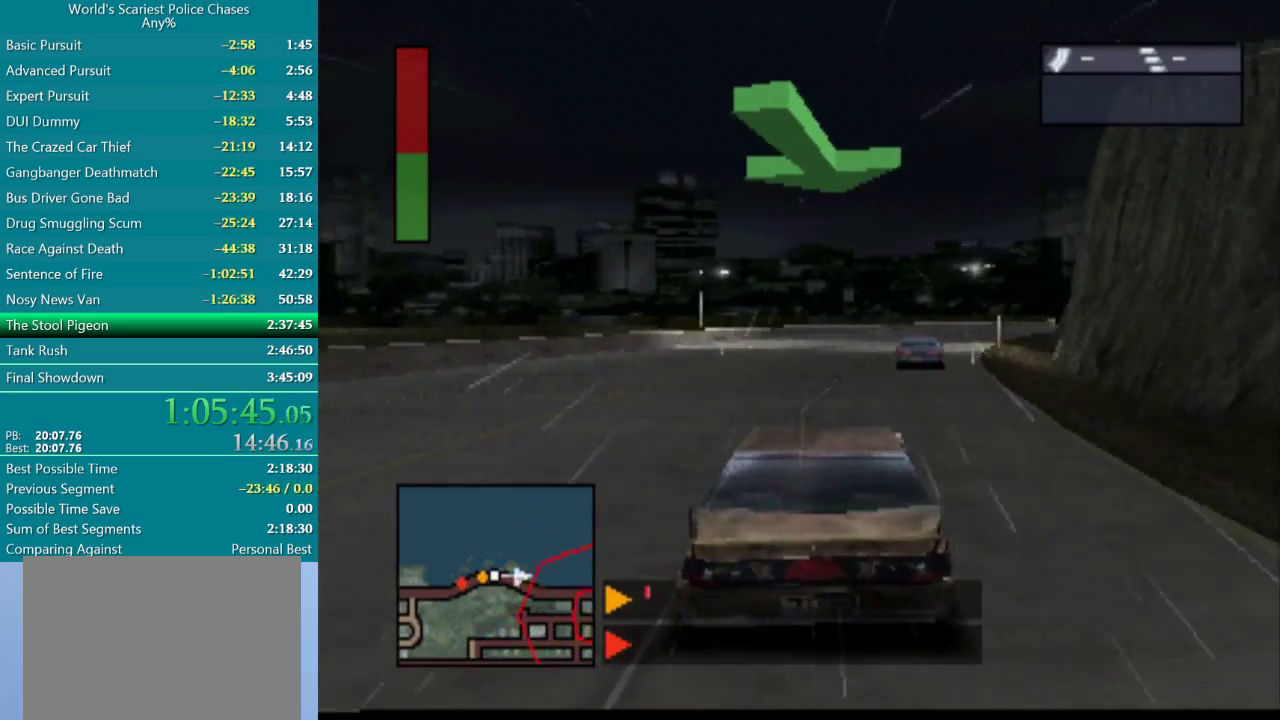
{"buttons": ["CROSS", "DPAD_RIGHT"], "events": [[167, "DPAD_RIGHT", "down"], [350, "DPAD_RIGHT", "up"], [433, "DPAD_RIGHT", "down"]]}
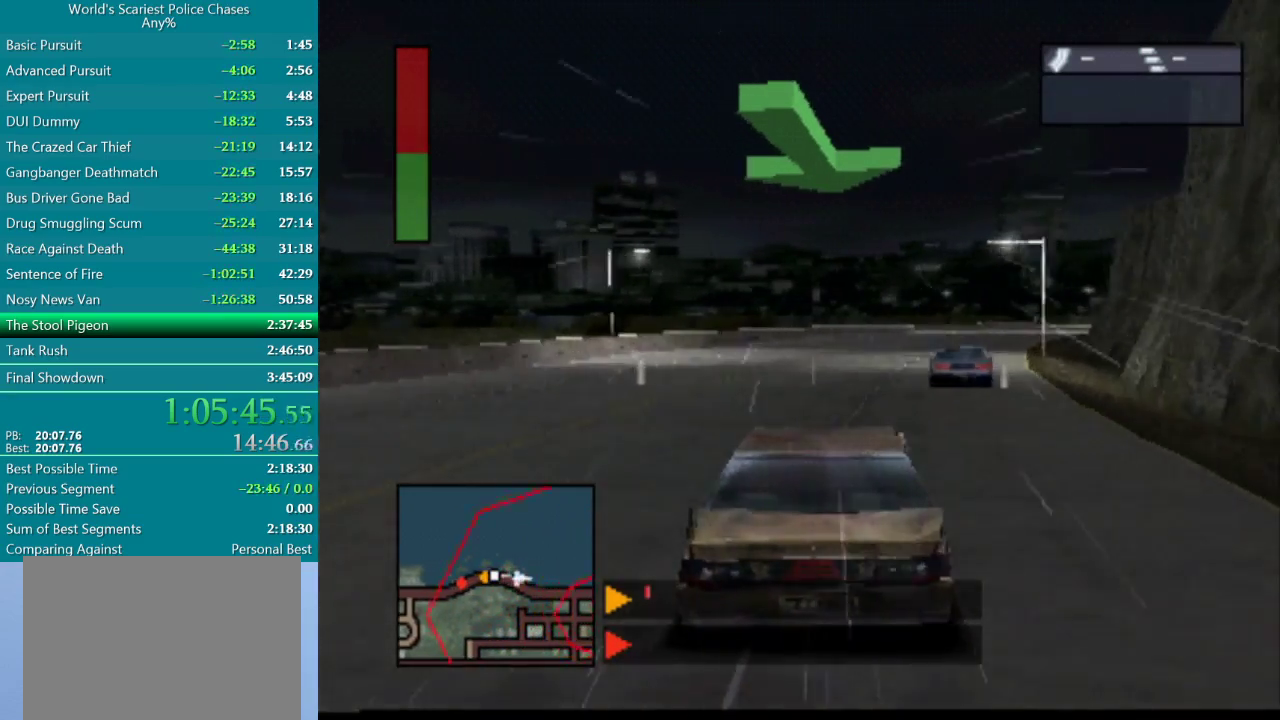
{"buttons": ["CROSS"], "events": [[50, "DPAD_RIGHT", "up"], [200, "DPAD_RIGHT", "down"], [283, "DPAD_RIGHT", "up"]]}
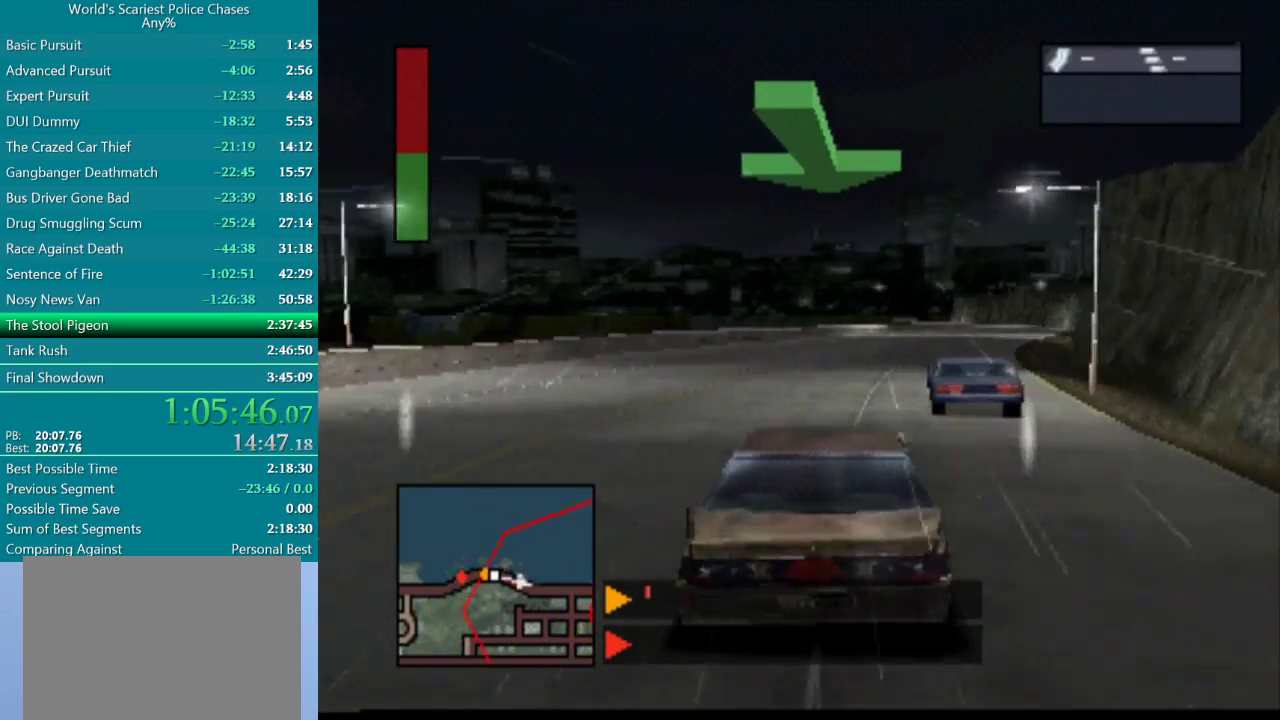
{"buttons": ["CROSS"], "events": [[17, "DPAD_RIGHT", "down"], [433, "DPAD_RIGHT", "up"]]}
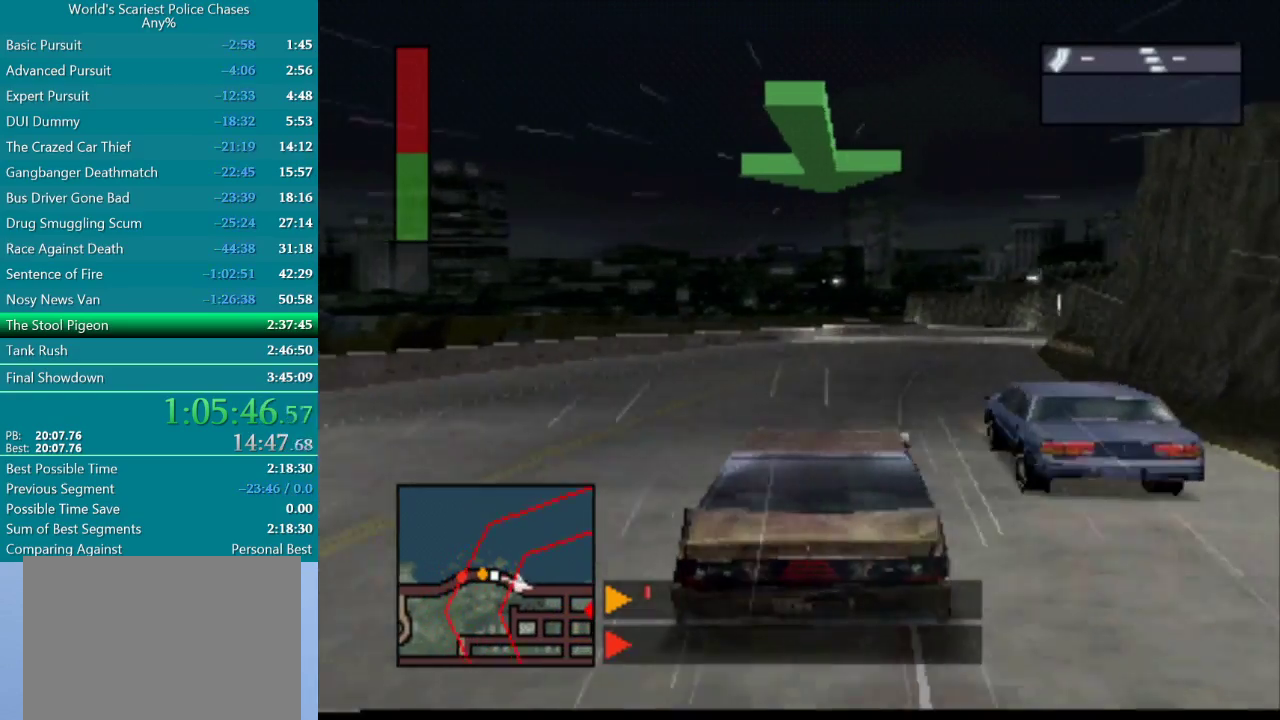
{"buttons": ["CROSS"], "events": [[33, "DPAD_RIGHT", "down"], [183, "DPAD_RIGHT", "up"], [283, "DPAD_RIGHT", "down"], [383, "DPAD_RIGHT", "up"]]}
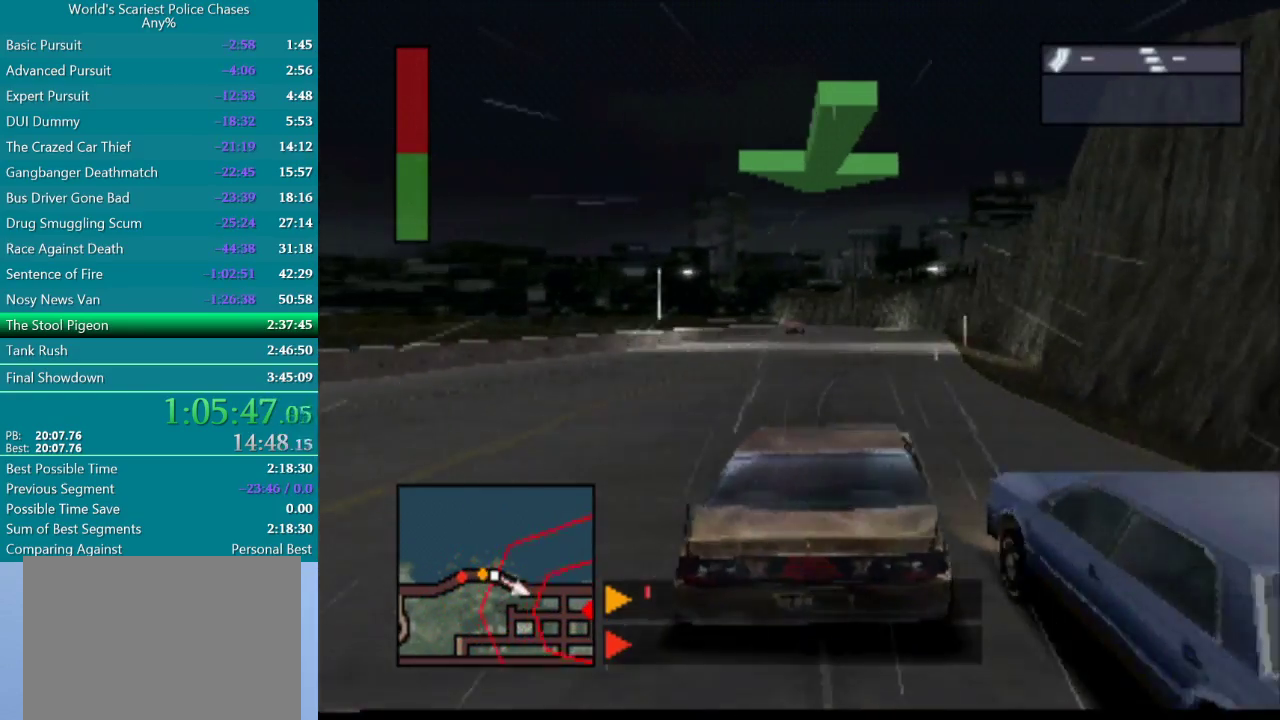
{"buttons": ["CROSS"], "events": [[83, "DPAD_RIGHT", "down"], [300, "DPAD_RIGHT", "up"]]}
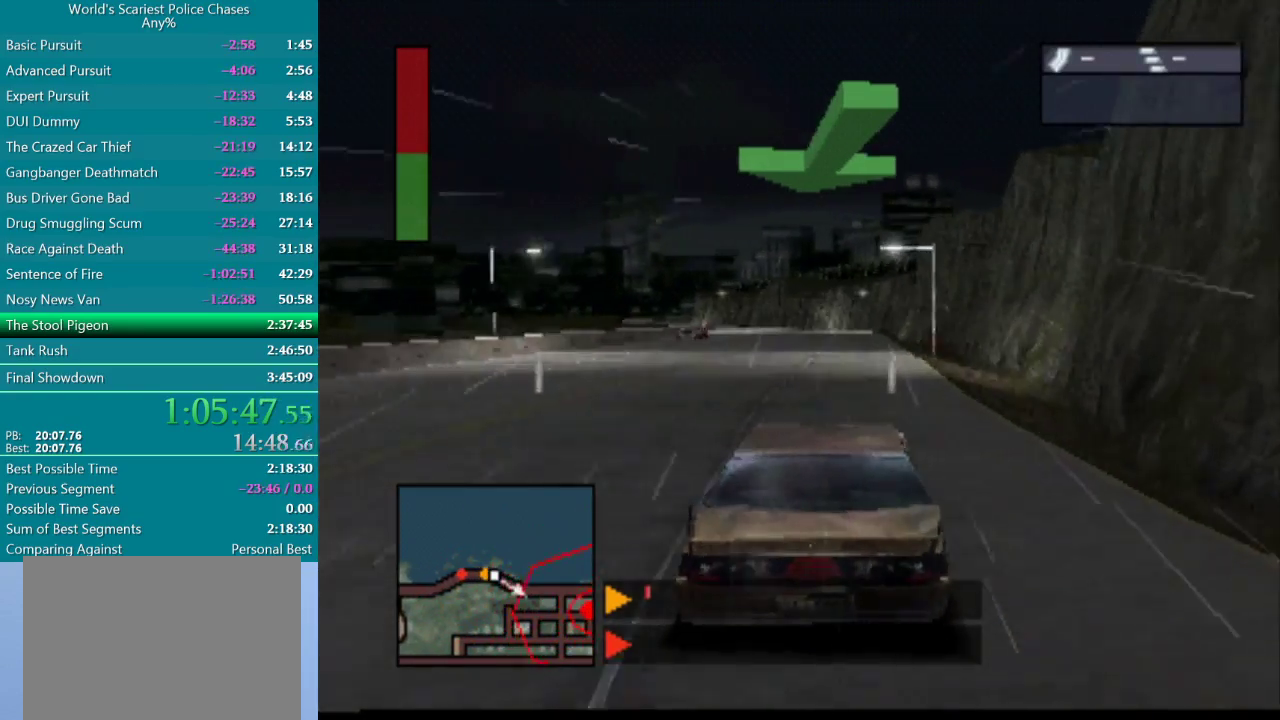
{"buttons": ["CROSS", "DPAD_LEFT"], "events": [[350, "DPAD_LEFT", "down"]]}
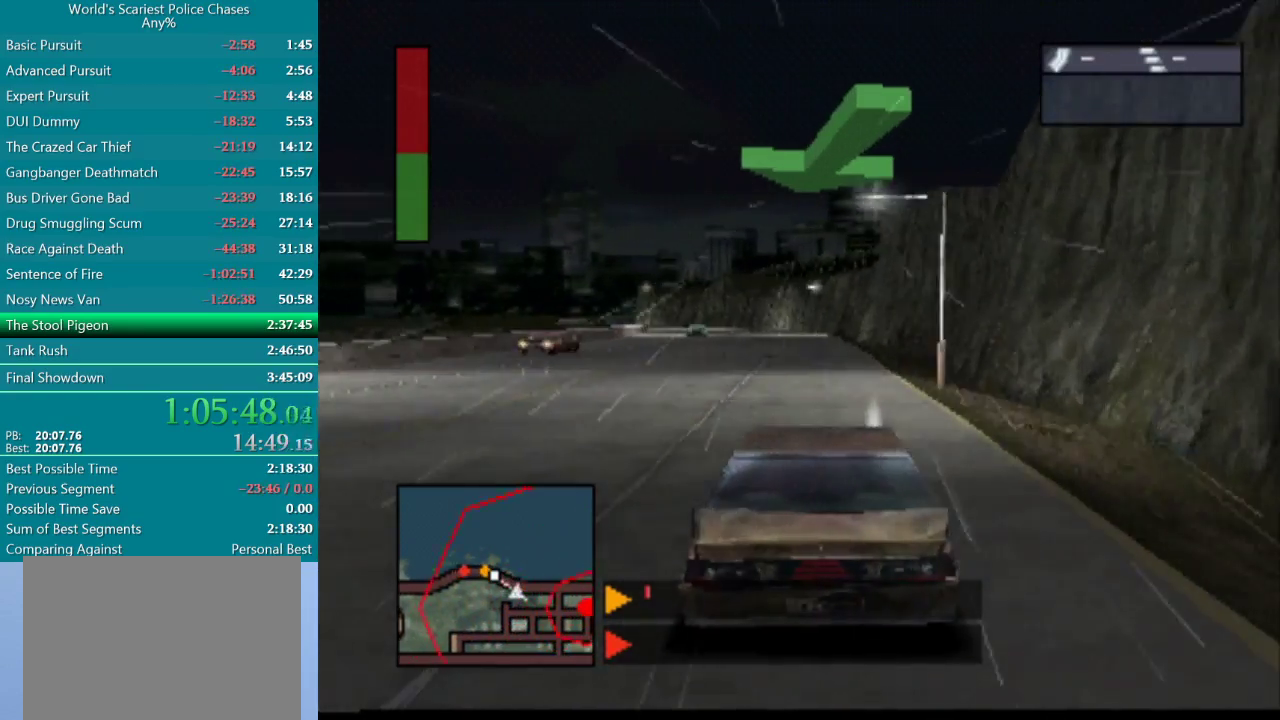
{"buttons": ["CROSS"], "events": [[100, "DPAD_LEFT", "up"]]}
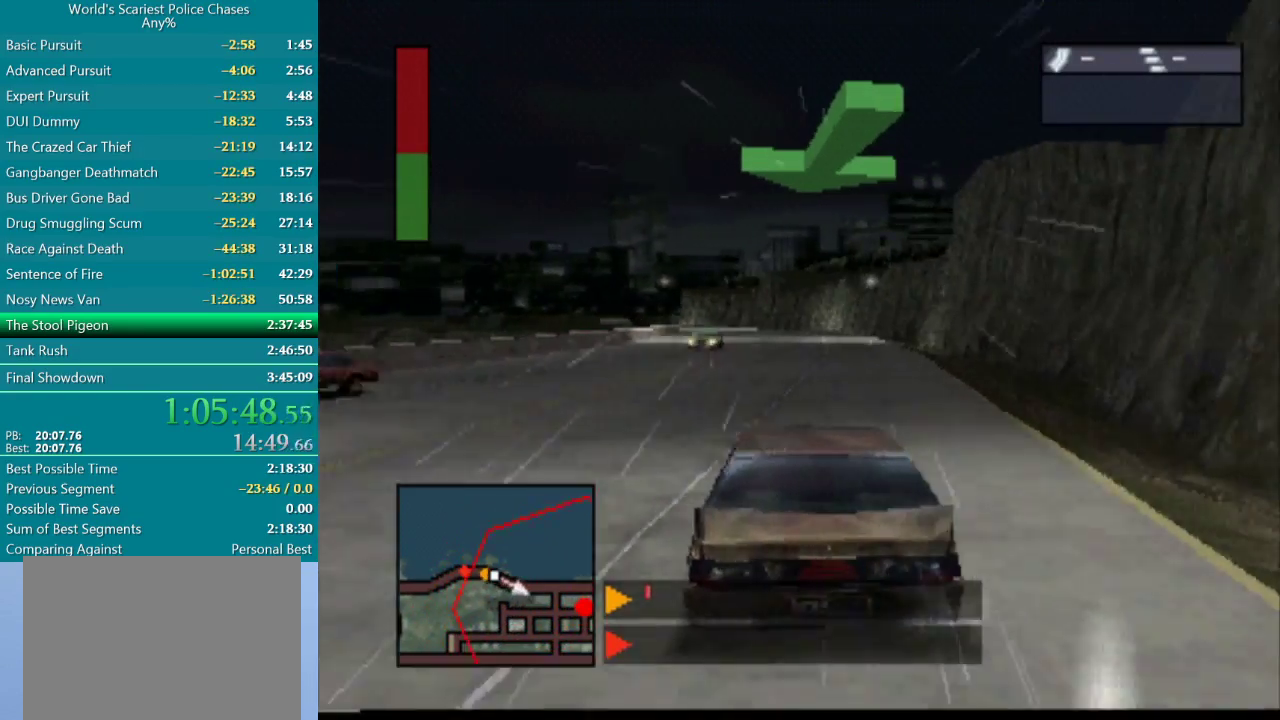
{"buttons": ["CROSS", "DPAD_LEFT"], "events": [[283, "DPAD_LEFT", "down"]]}
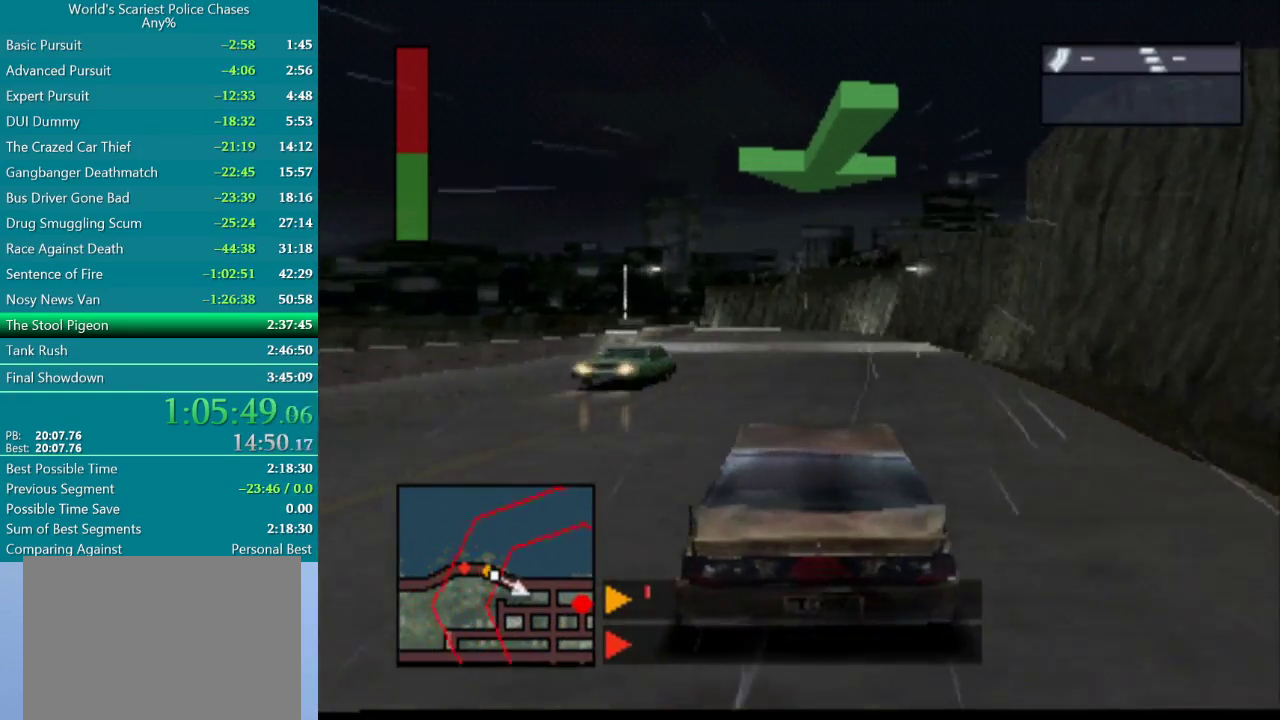
{"buttons": ["CROSS"], "events": [[17, "DPAD_LEFT", "up"], [167, "DPAD_LEFT", "down"], [333, "DPAD_LEFT", "up"]]}
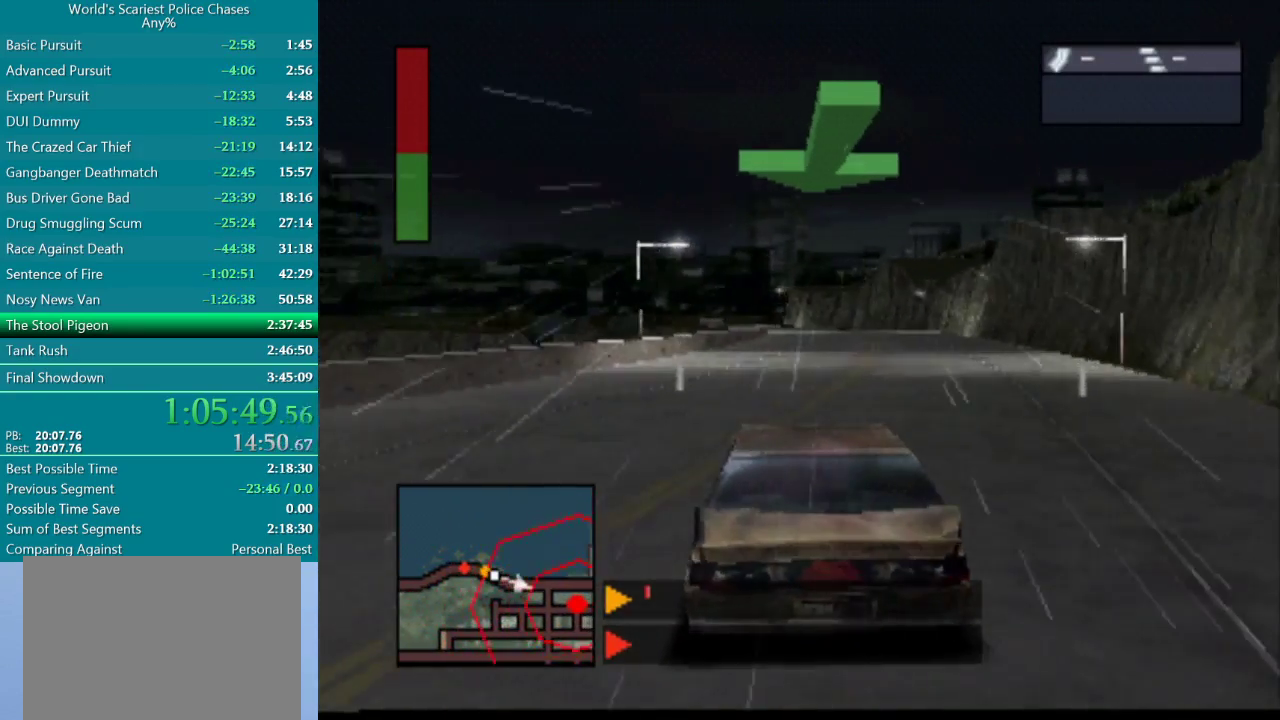
{"buttons": ["CROSS"], "events": [[283, "DPAD_RIGHT", "down"], [417, "DPAD_RIGHT", "up"]]}
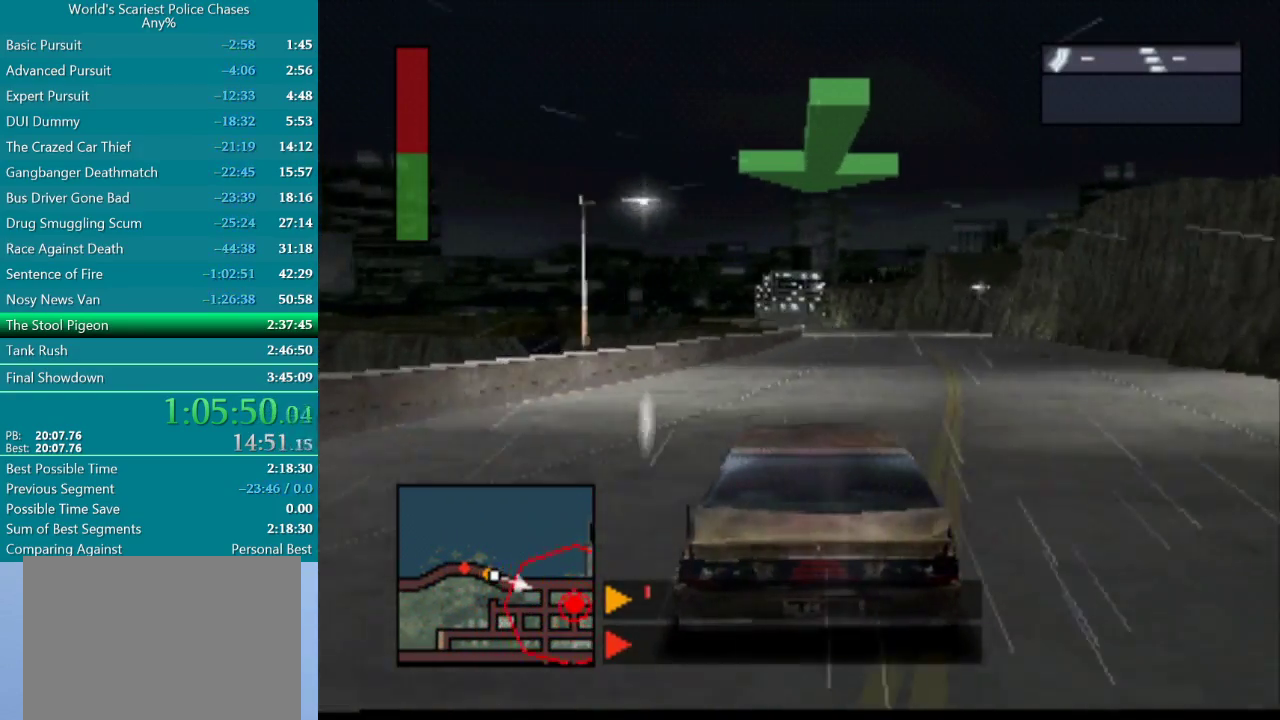
{"buttons": ["CROSS"], "events": []}
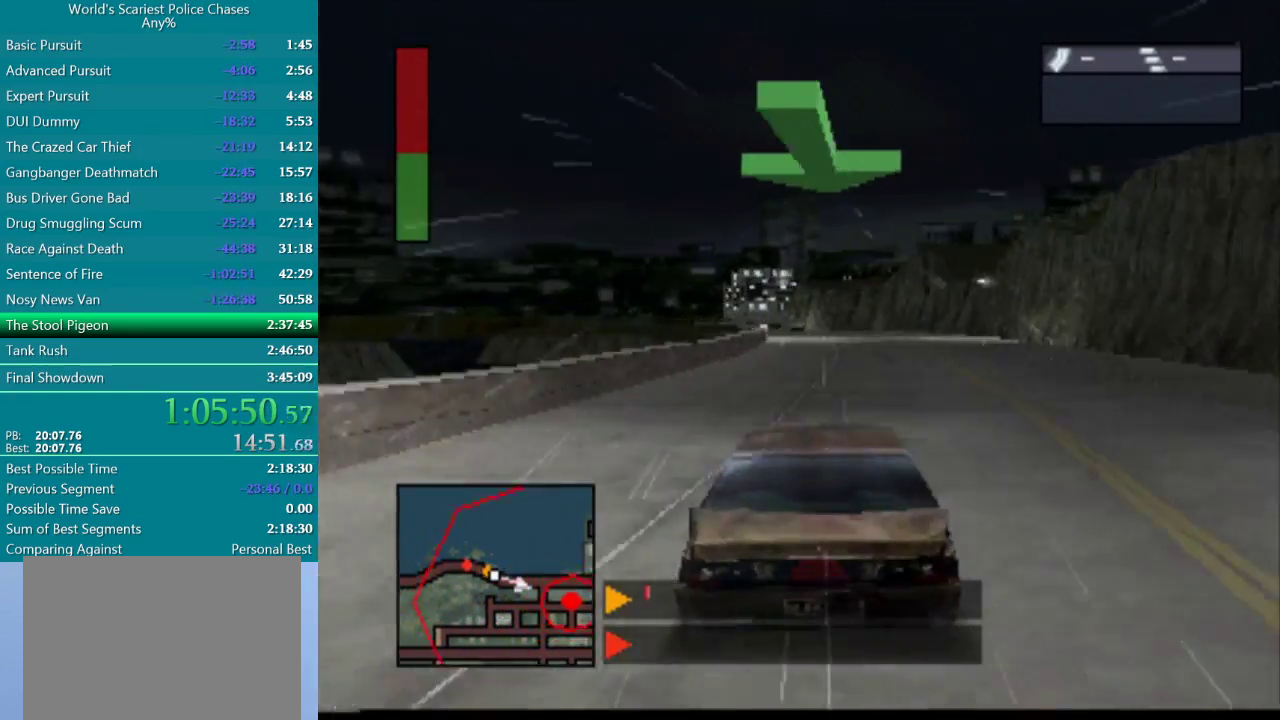
{"buttons": ["CROSS"], "events": [[233, "DPAD_RIGHT", "down"], [367, "DPAD_RIGHT", "up"]]}
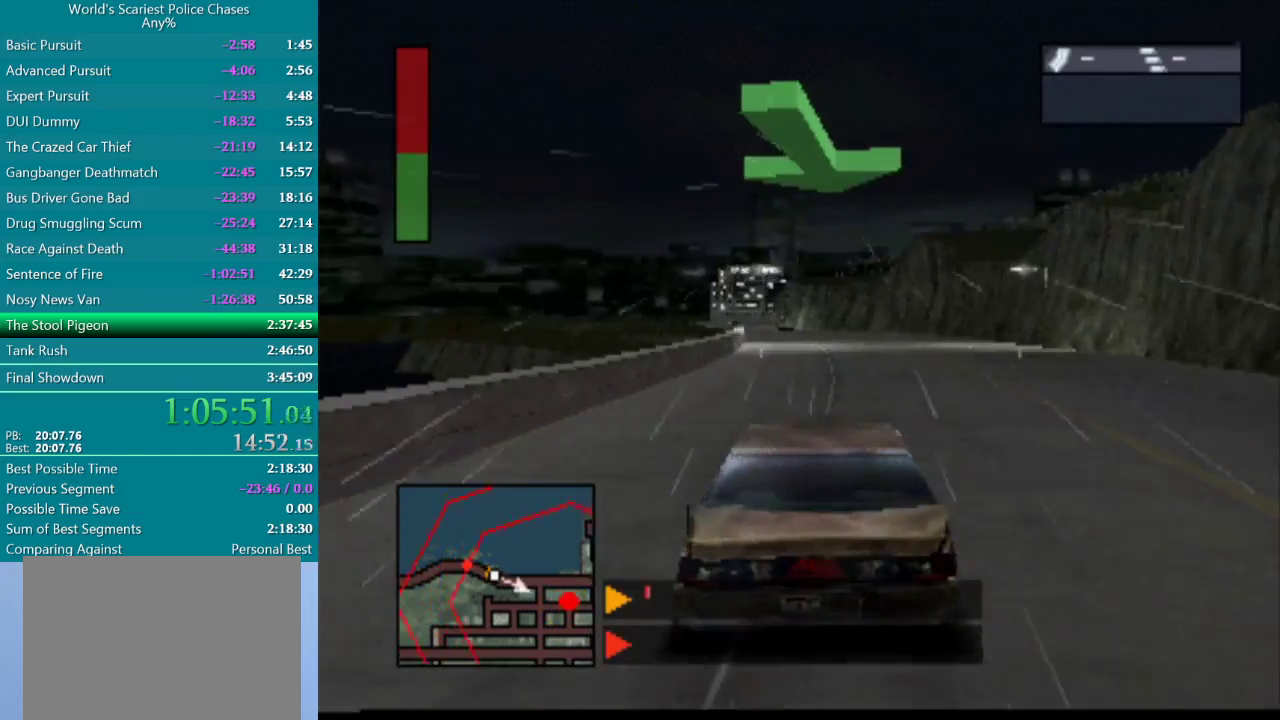
{"buttons": ["CROSS"], "events": []}
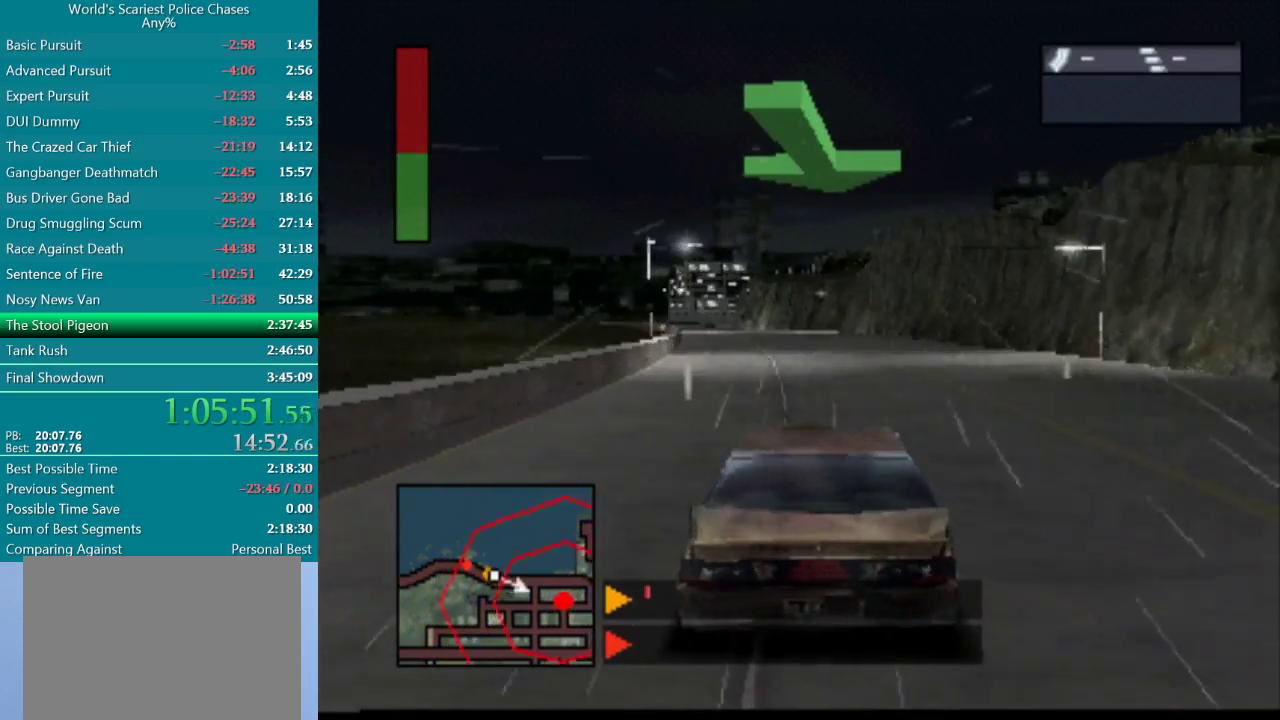
{"buttons": ["CROSS", "DPAD_LEFT"], "events": [[433, "DPAD_LEFT", "down"]]}